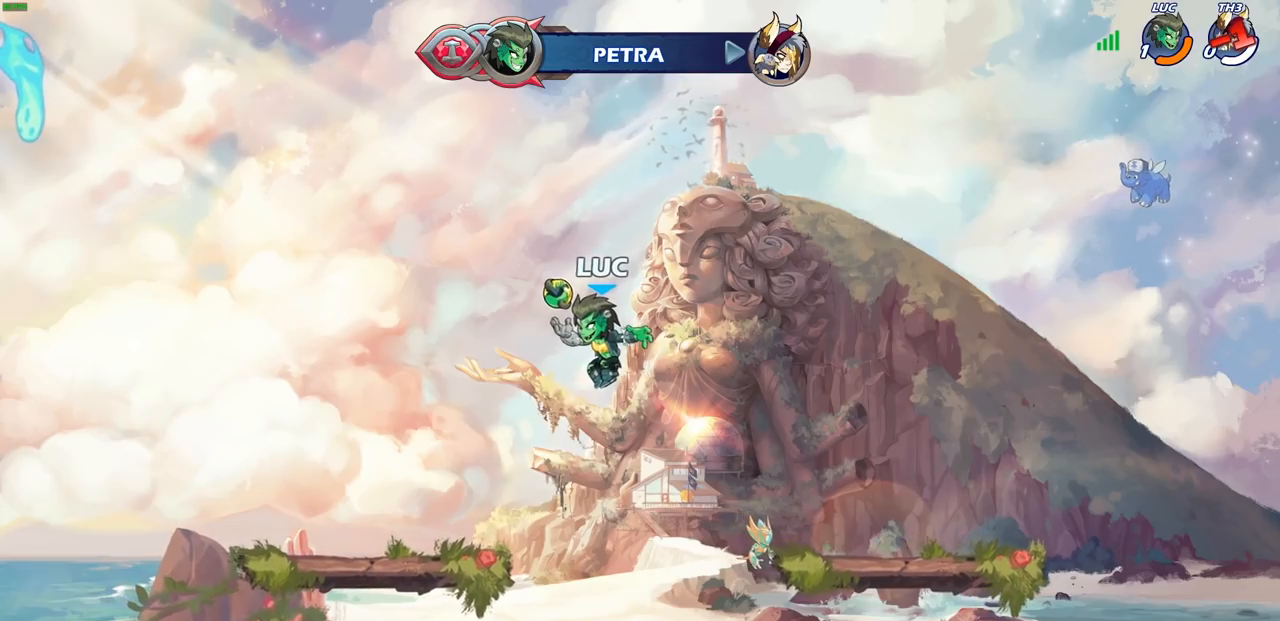
Gameplay with a controller (PlayStation layout); each line is a JSON object with the inputs held at the frame after it. "events" lists button and stick changes between this image and that frame as [ms after this image, input, new state], when the widget could be followed in between. Not read: L3 R3.
{"buttons": [], "left_stick": "center", "right_stick": "center", "events": []}
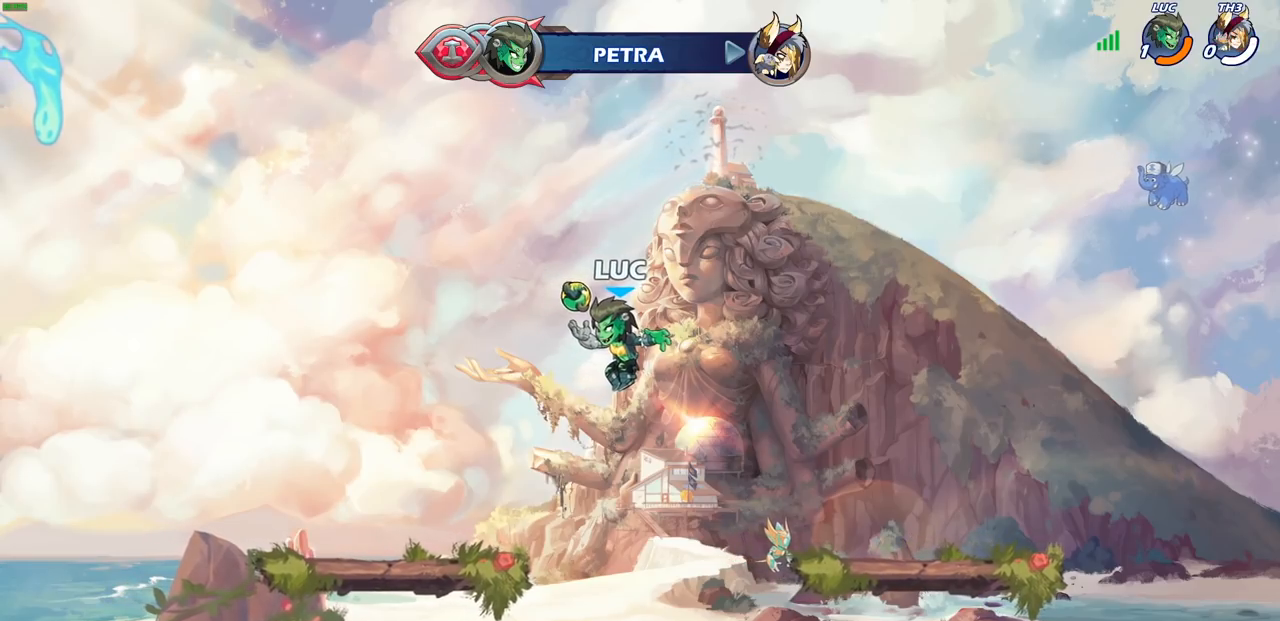
{"buttons": [], "left_stick": "center", "right_stick": "center", "events": []}
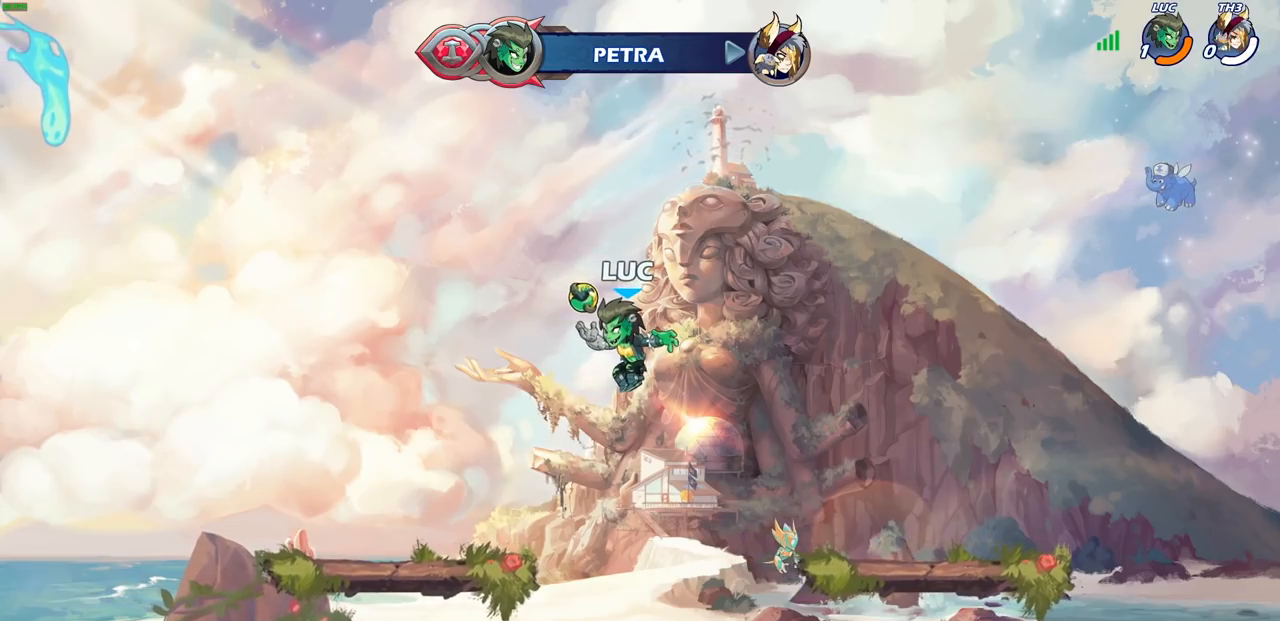
{"buttons": [], "left_stick": "center", "right_stick": "center", "events": []}
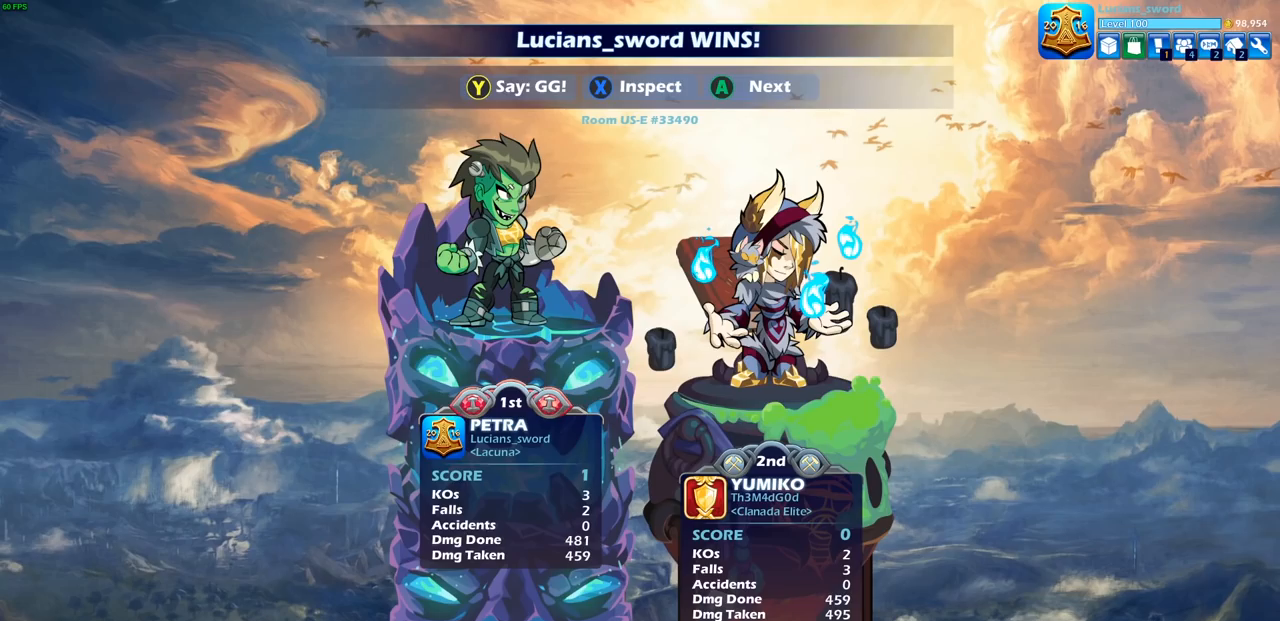
{"buttons": [], "left_stick": "center", "right_stick": "center", "events": []}
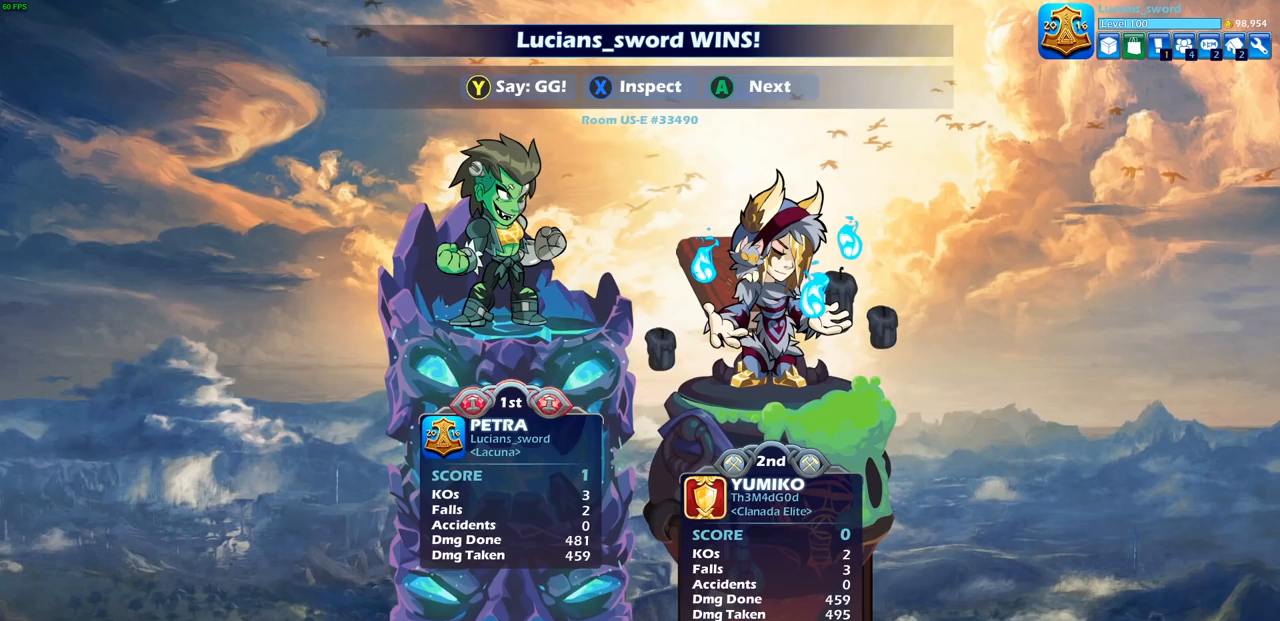
{"buttons": [], "left_stick": "center", "right_stick": "center", "events": []}
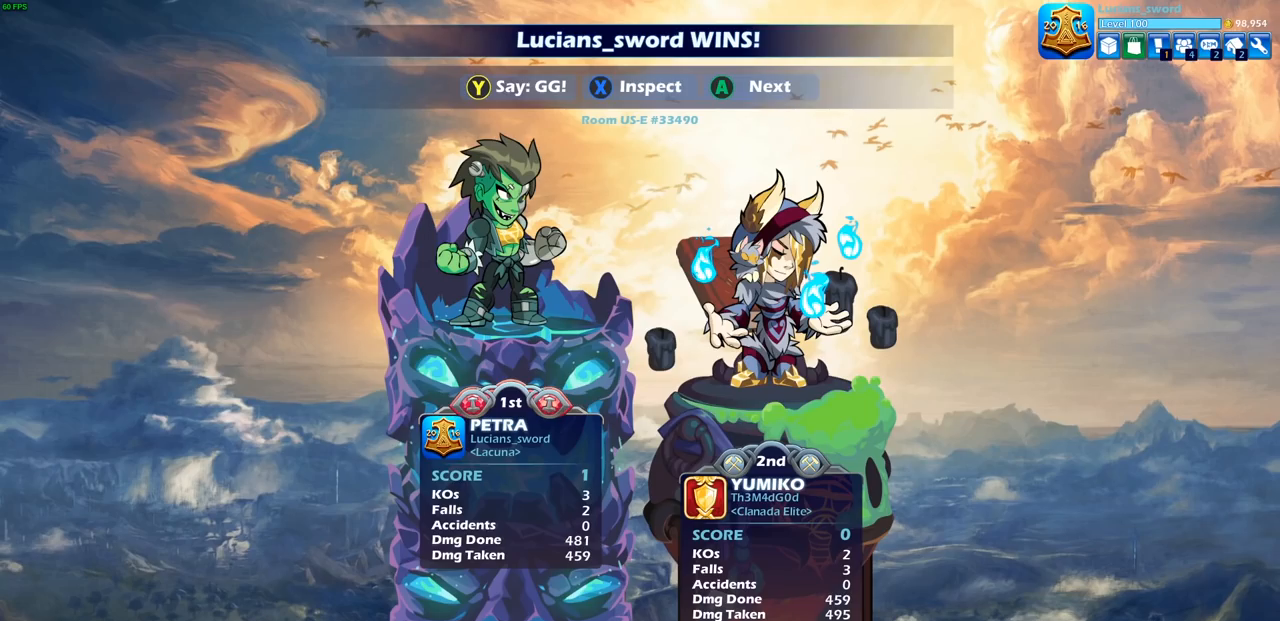
{"buttons": [], "left_stick": "center", "right_stick": "center", "events": []}
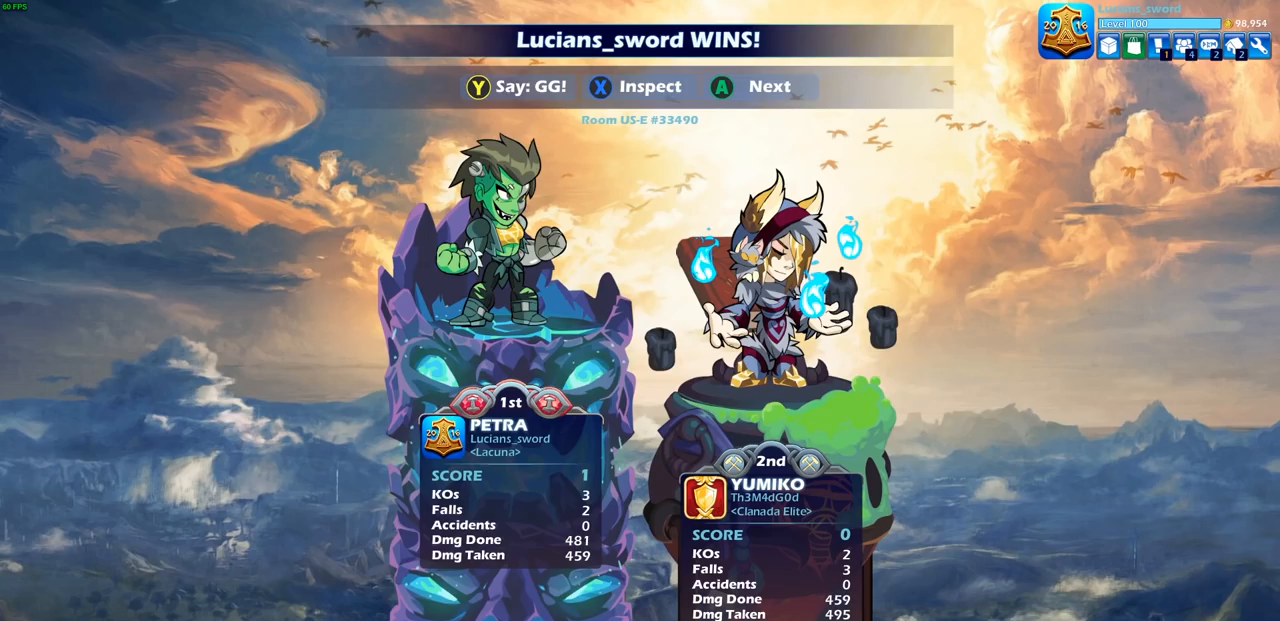
{"buttons": [], "left_stick": "center", "right_stick": "center", "events": []}
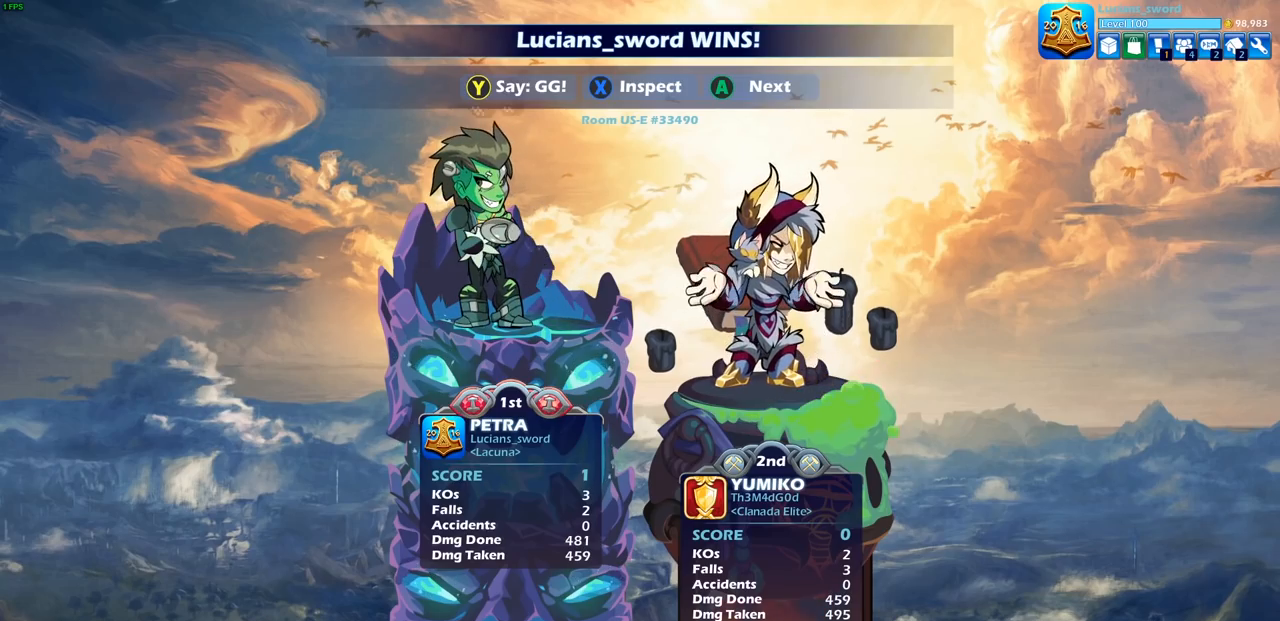
{"buttons": [], "left_stick": "center", "right_stick": "center", "events": []}
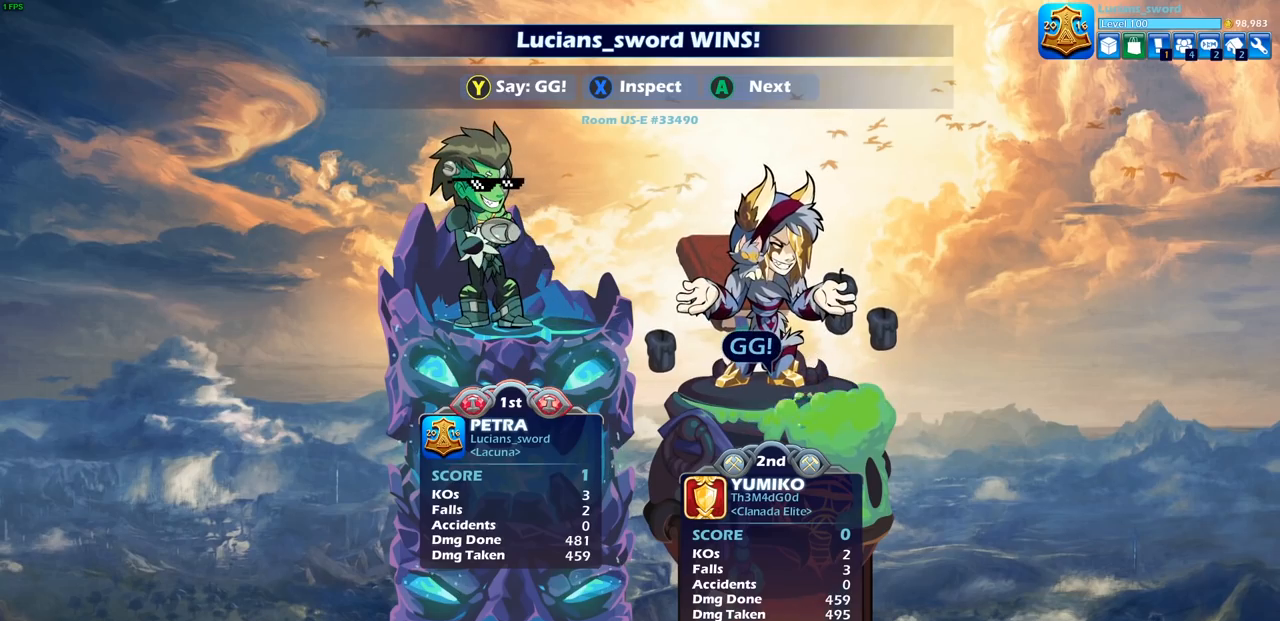
{"buttons": ["TRIANGLE"], "left_stick": "center", "right_stick": "center", "events": [[67, "TRIANGLE", "down"], [183, "TRIANGLE", "up"], [283, "TRIANGLE", "down"], [400, "TRIANGLE", "up"], [500, "TRIANGLE", "down"]]}
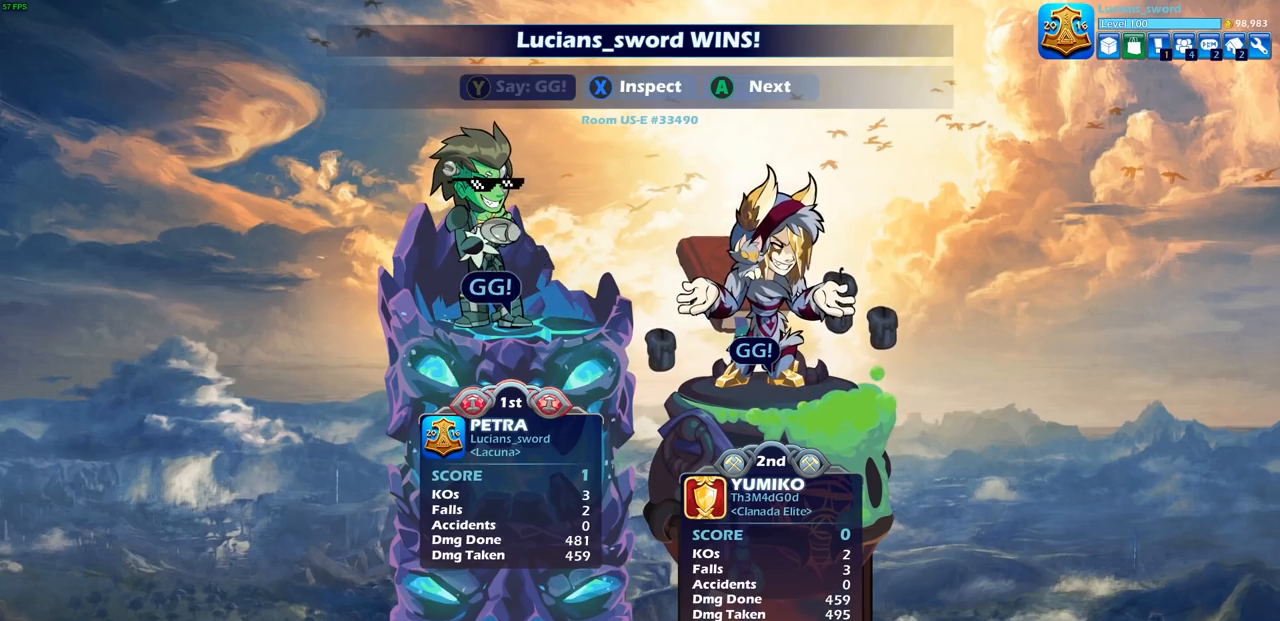
{"buttons": [], "left_stick": "center", "right_stick": "center", "events": [[100, "TRIANGLE", "up"]]}
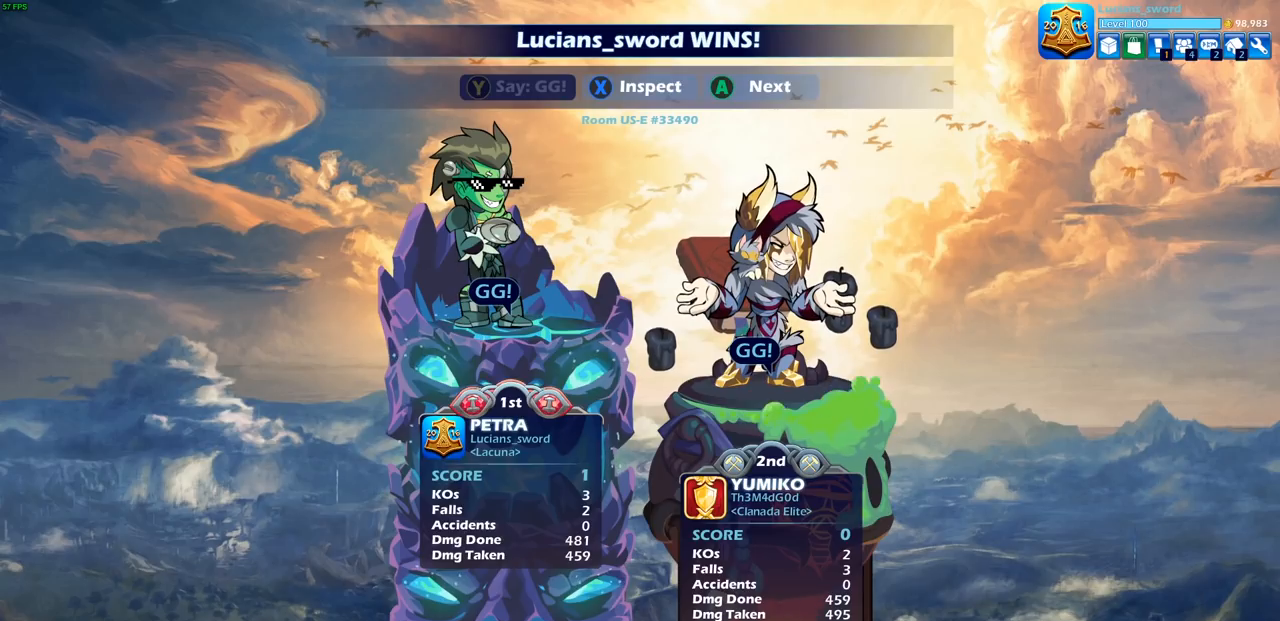
{"buttons": [], "left_stick": "center", "right_stick": "center", "events": []}
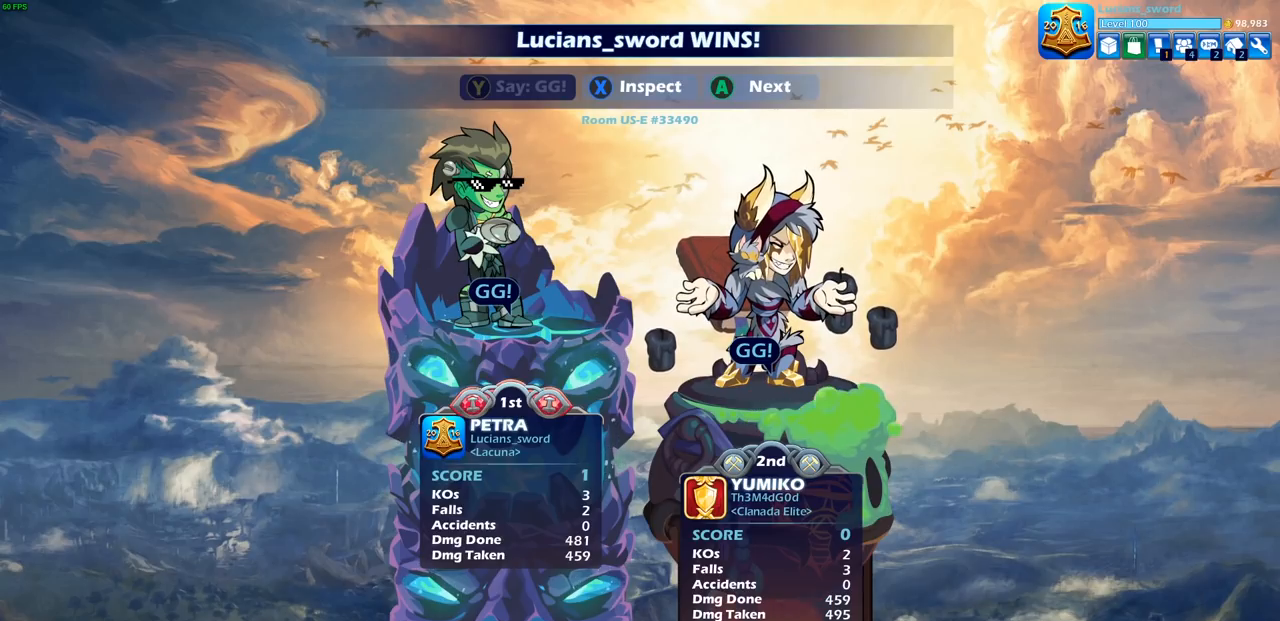
{"buttons": [], "left_stick": "center", "right_stick": "center", "events": [[350, "CROSS", "down"], [483, "CROSS", "up"]]}
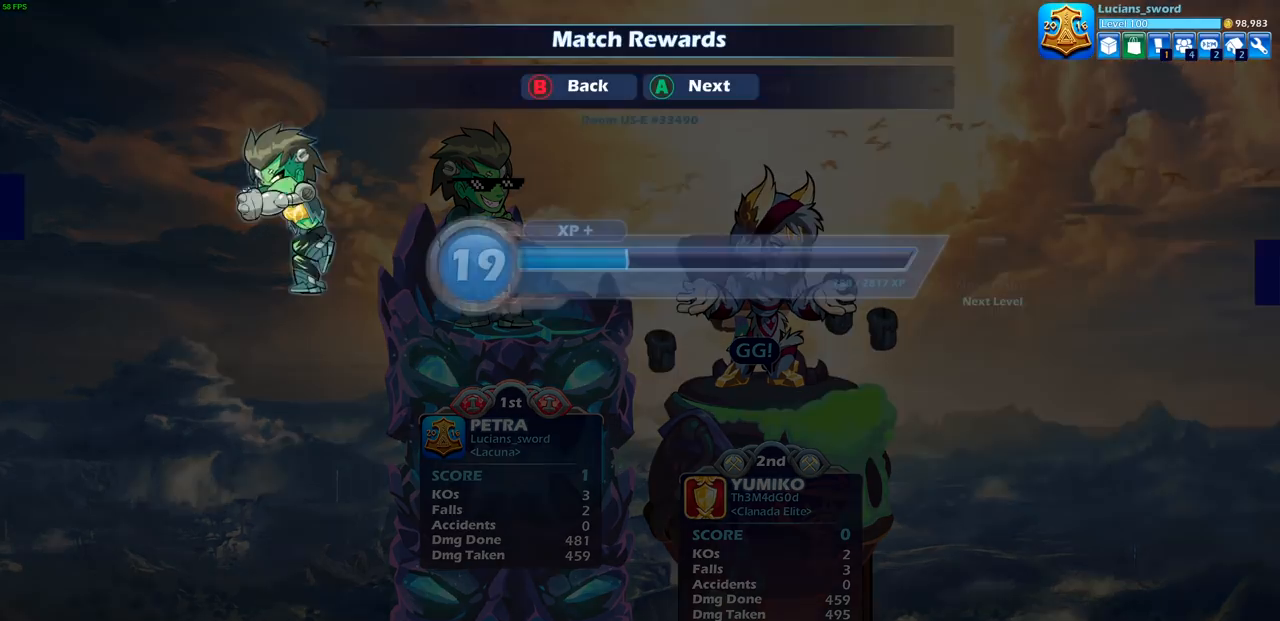
{"buttons": [], "left_stick": "center", "right_stick": "center", "events": []}
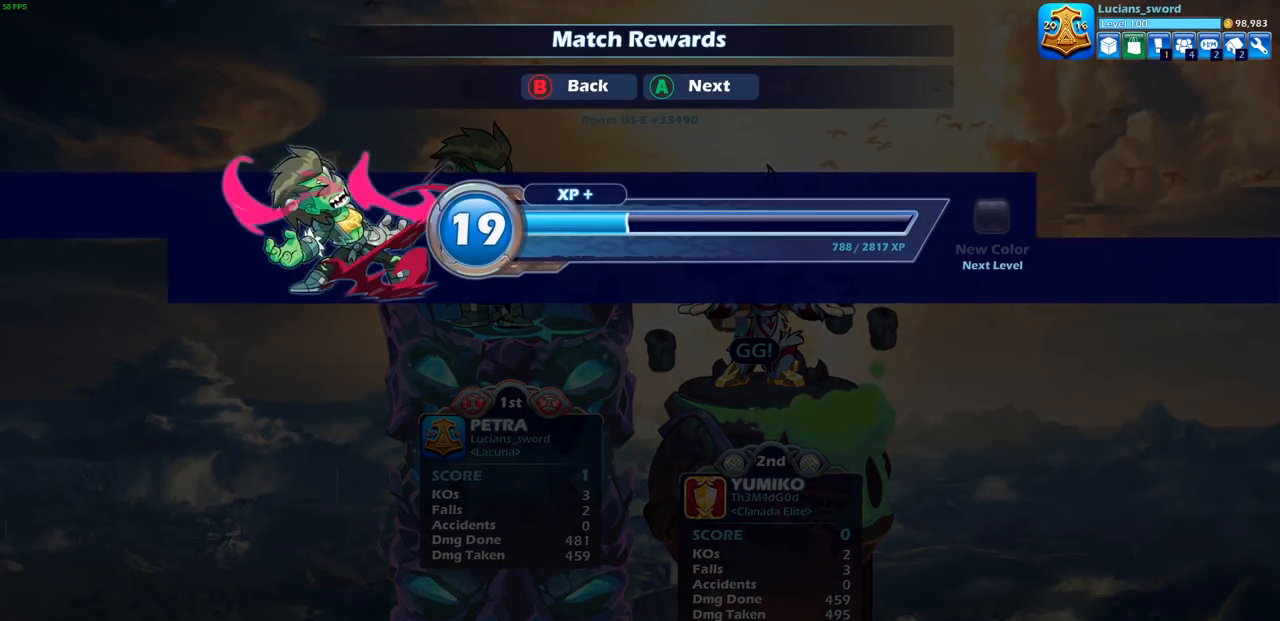
{"buttons": [], "left_stick": "center", "right_stick": "center", "events": [[100, "CROSS", "down"], [233, "CROSS", "up"]]}
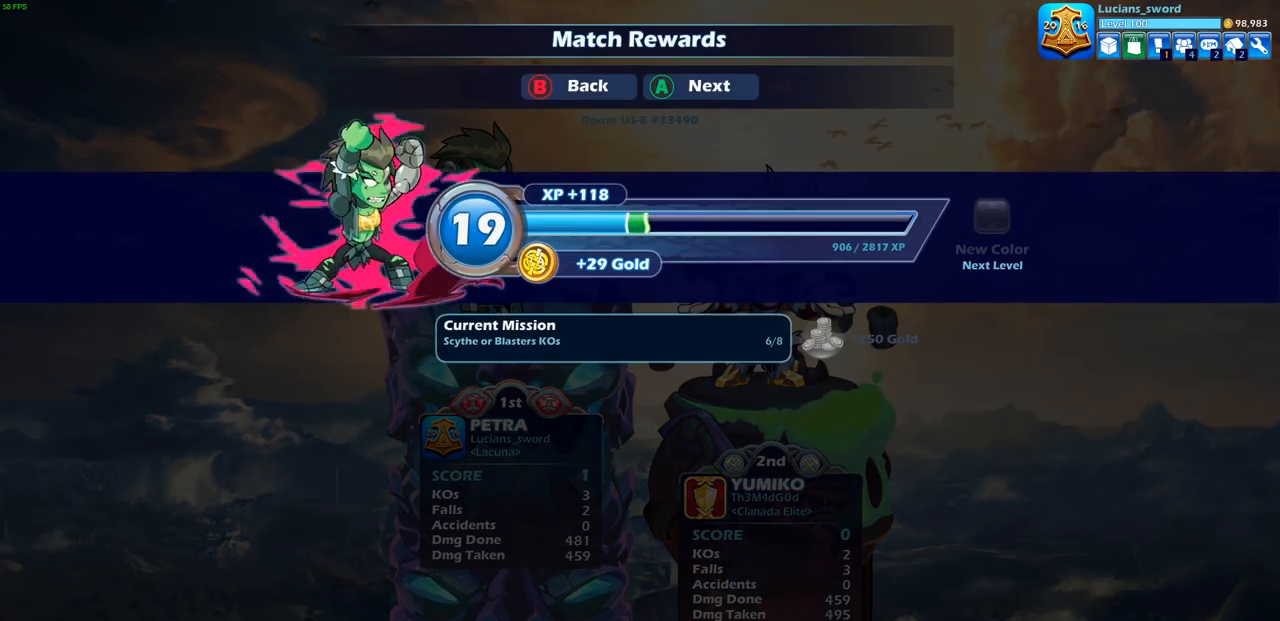
{"buttons": [], "left_stick": "center", "right_stick": "center", "events": [[33, "CROSS", "down"], [167, "CROSS", "up"]]}
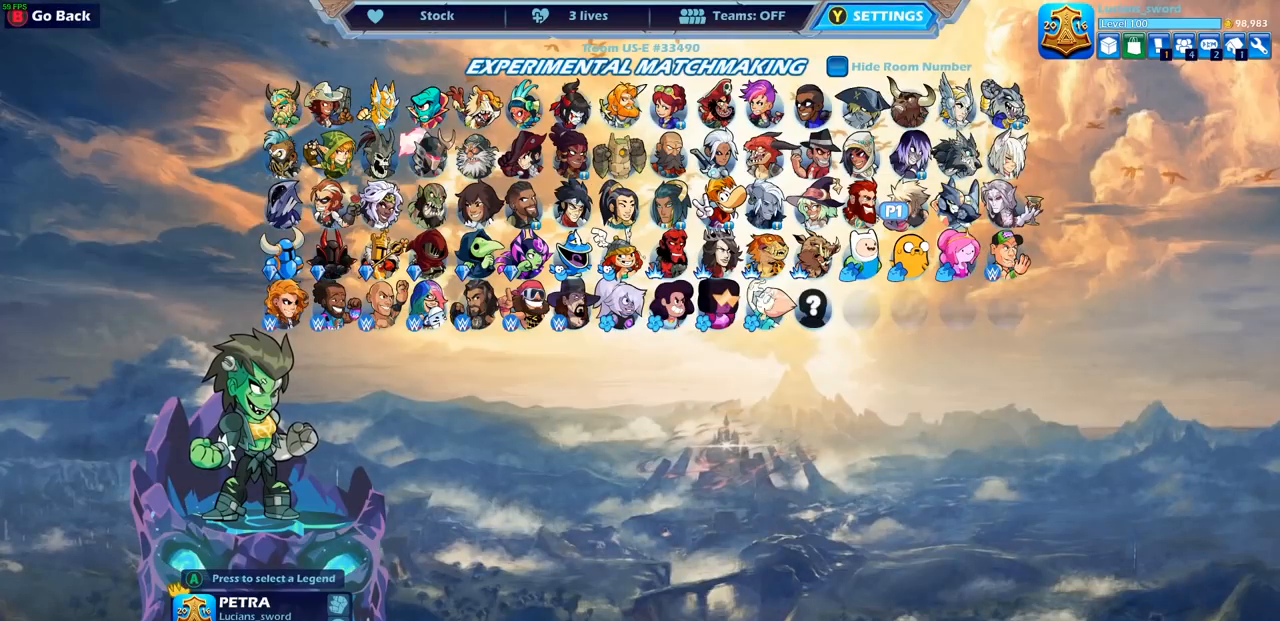
{"buttons": [], "left_stick": "center", "right_stick": "center", "events": []}
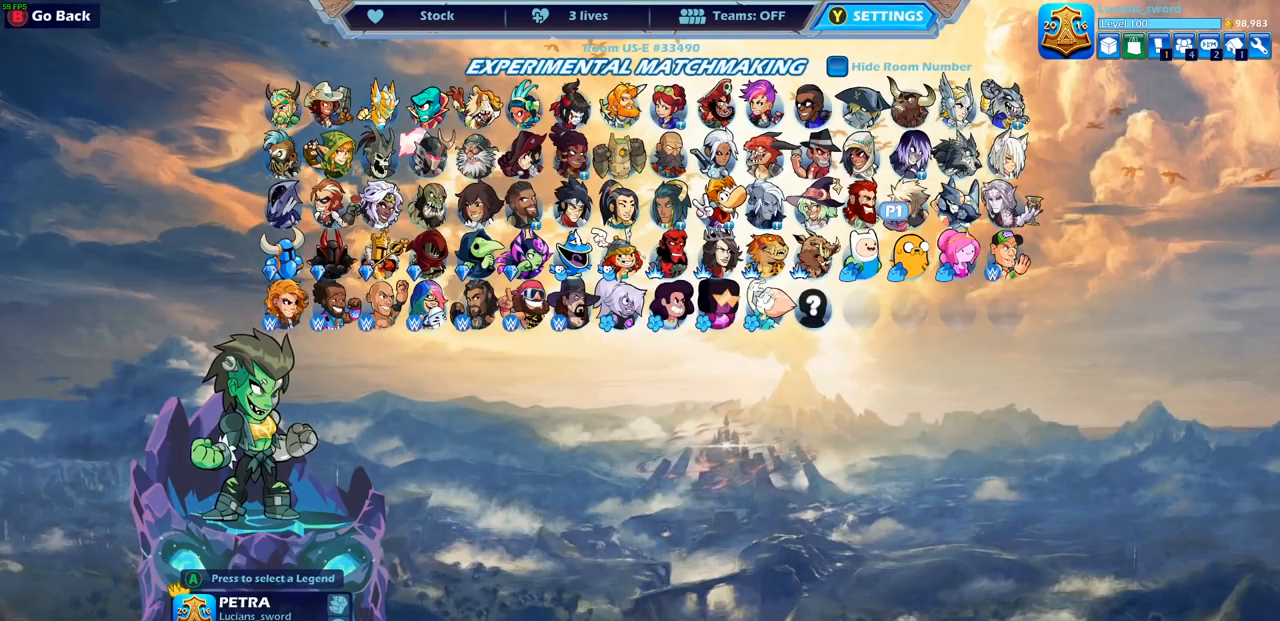
{"buttons": [], "left_stick": "center", "right_stick": "center", "events": []}
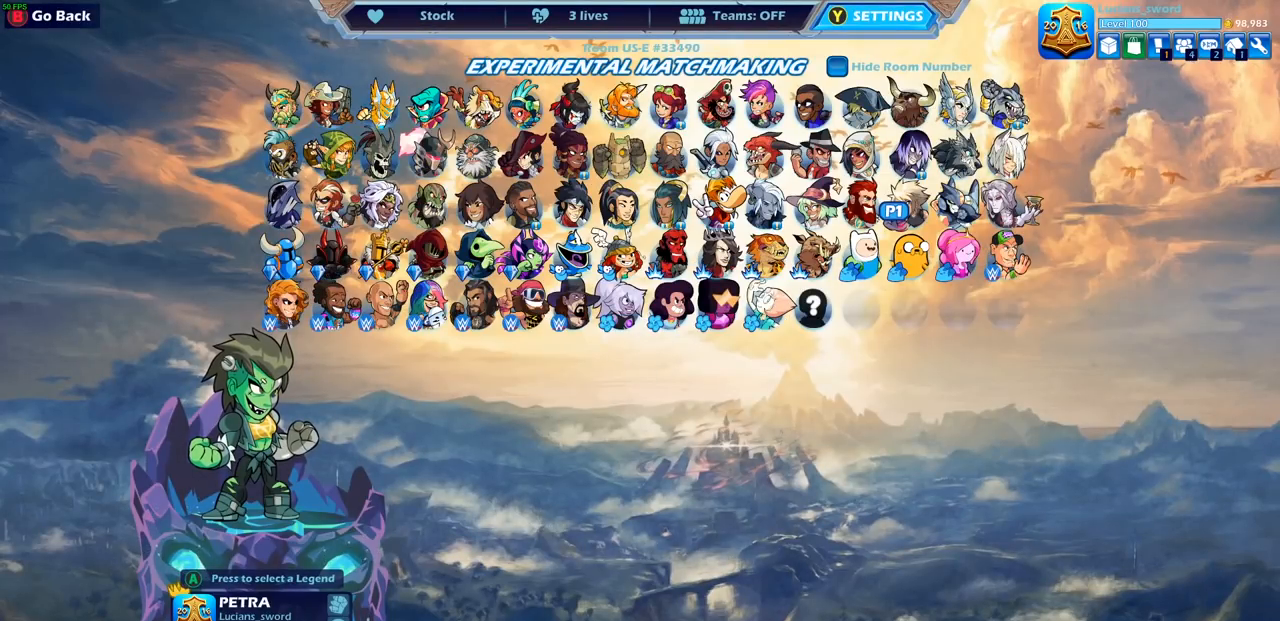
{"buttons": [], "left_stick": "center", "right_stick": "center", "events": [[350, "CROSS", "down"], [433, "CROSS", "up"]]}
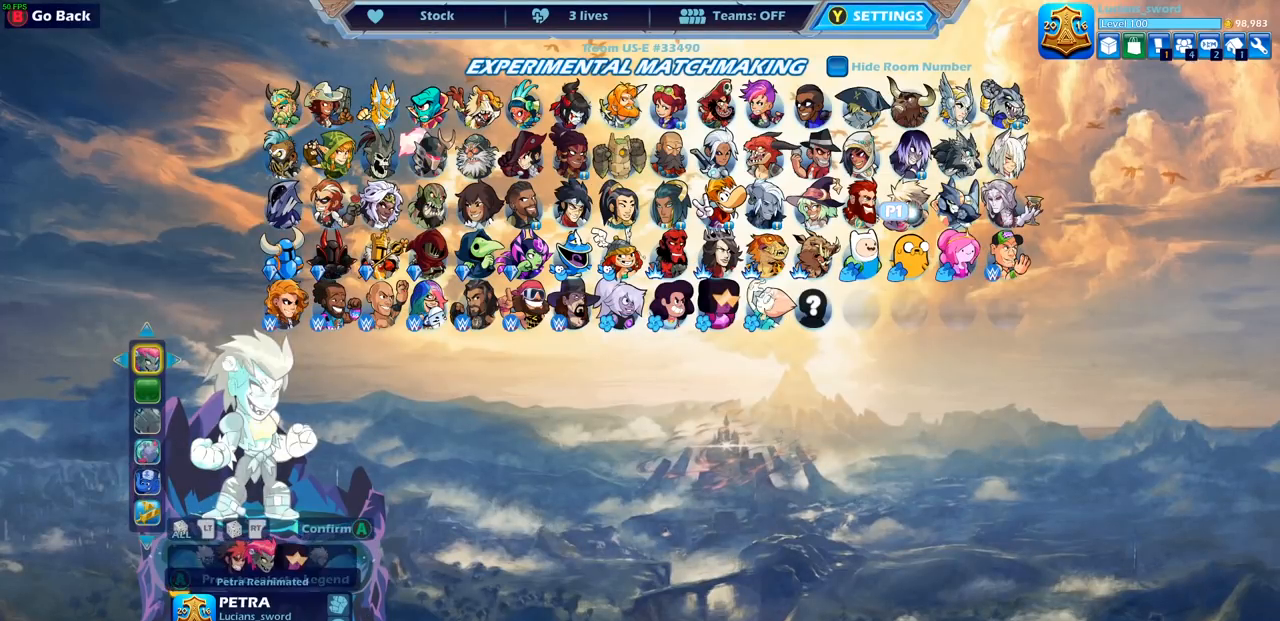
{"buttons": ["DPAD_LEFT"], "left_stick": "center", "right_stick": "center", "events": [[467, "DPAD_LEFT", "down"]]}
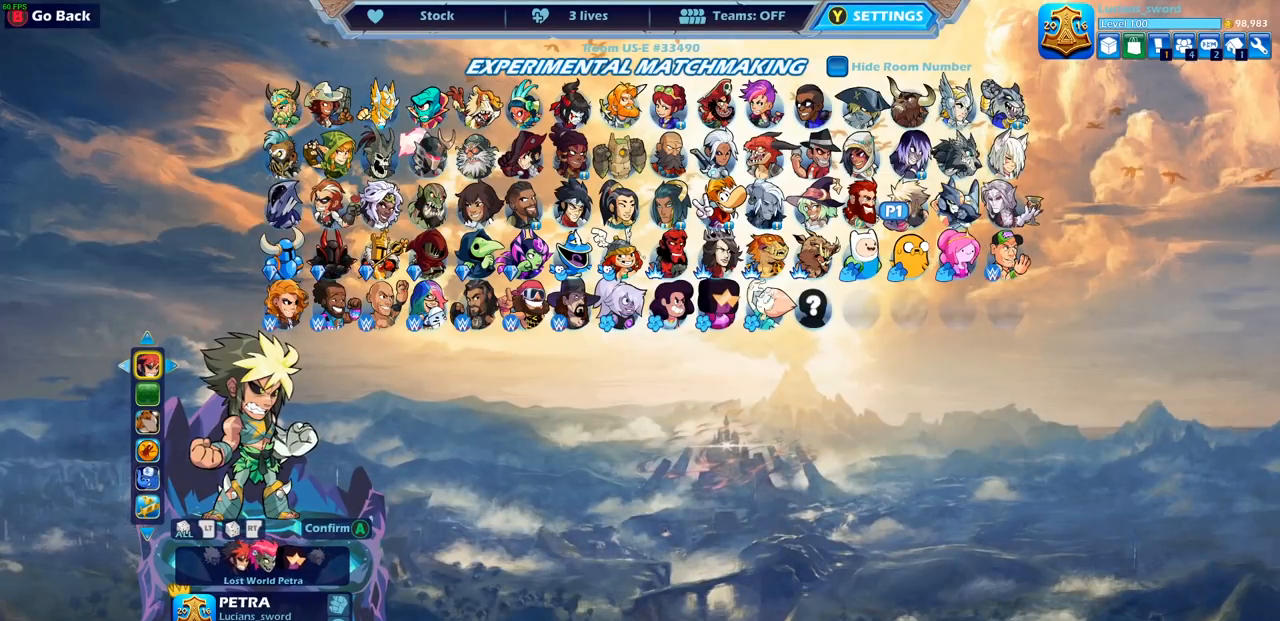
{"buttons": [], "left_stick": "center", "right_stick": "center", "events": [[83, "DPAD_LEFT", "up"]]}
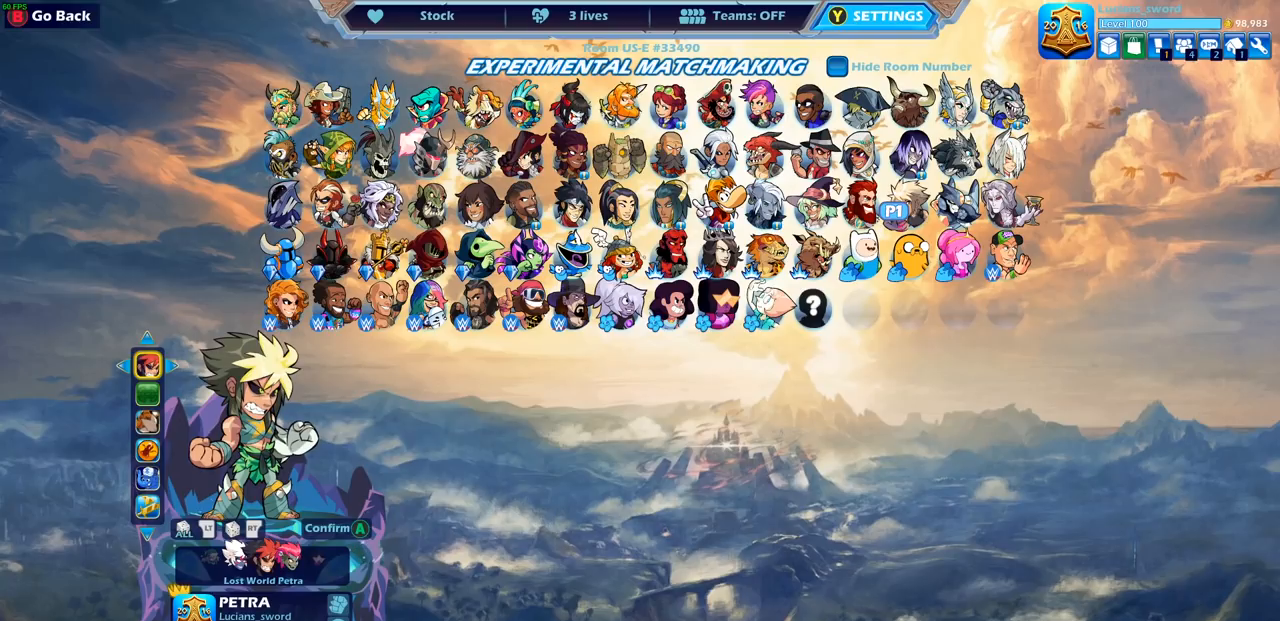
{"buttons": [], "left_stick": "center", "right_stick": "center", "events": [[133, "DPAD_LEFT", "down"], [250, "DPAD_LEFT", "up"], [383, "DPAD_LEFT", "down"], [500, "DPAD_LEFT", "up"]]}
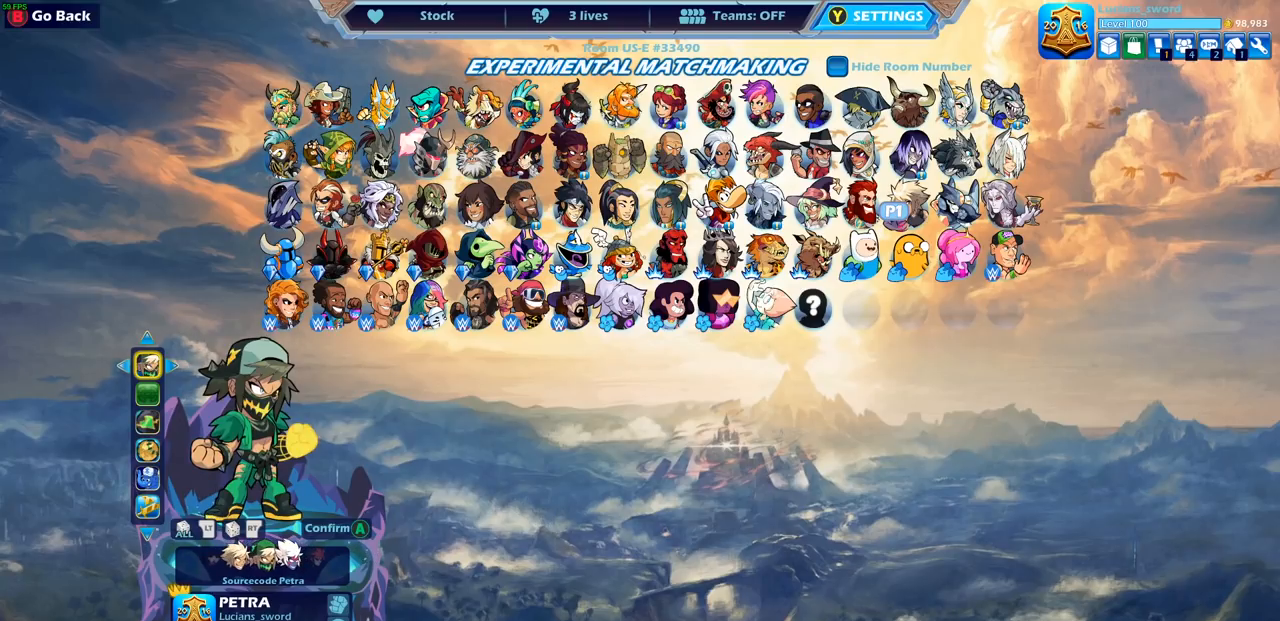
{"buttons": [], "left_stick": "center", "right_stick": "center", "events": [[167, "DPAD_LEFT", "down"], [283, "DPAD_LEFT", "up"]]}
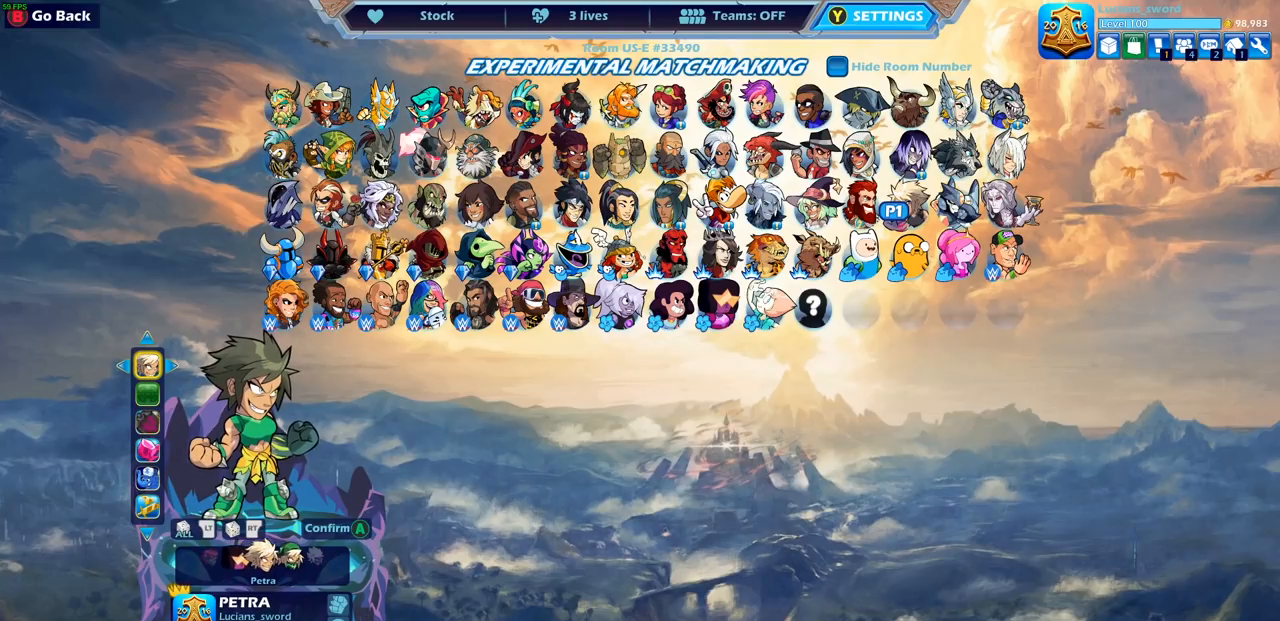
{"buttons": [], "left_stick": "center", "right_stick": "center", "events": [[333, "DPAD_LEFT", "down"], [433, "DPAD_LEFT", "up"]]}
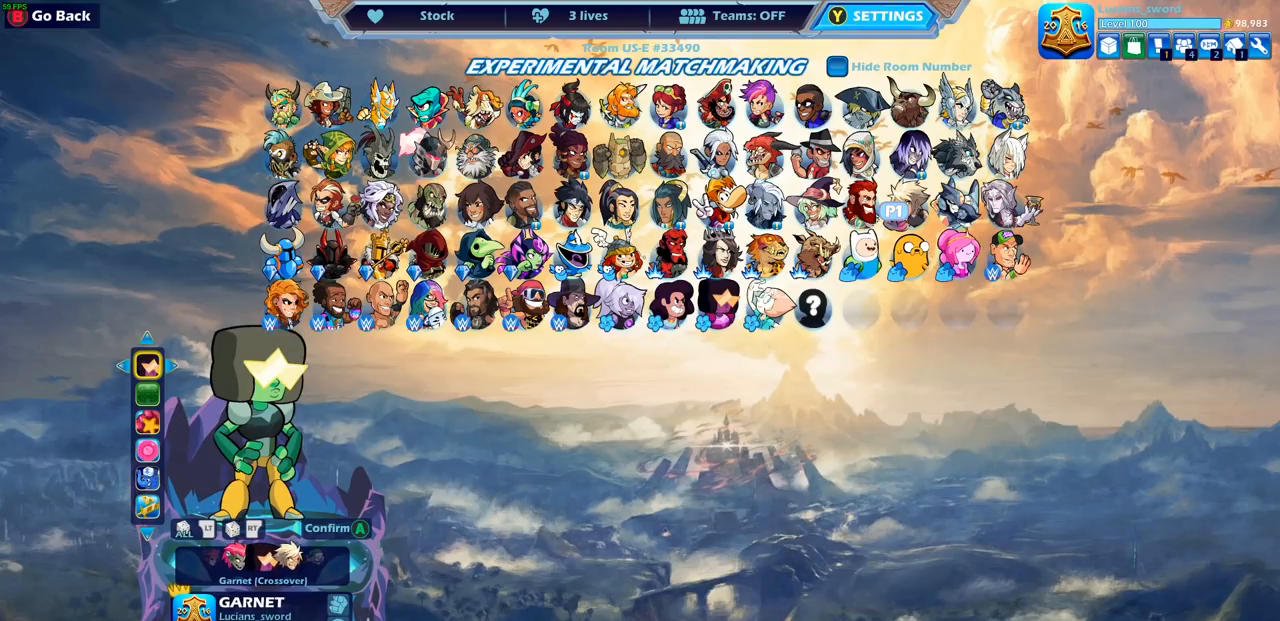
{"buttons": ["DPAD_LEFT"], "left_stick": "center", "right_stick": "center", "events": [[433, "DPAD_LEFT", "down"]]}
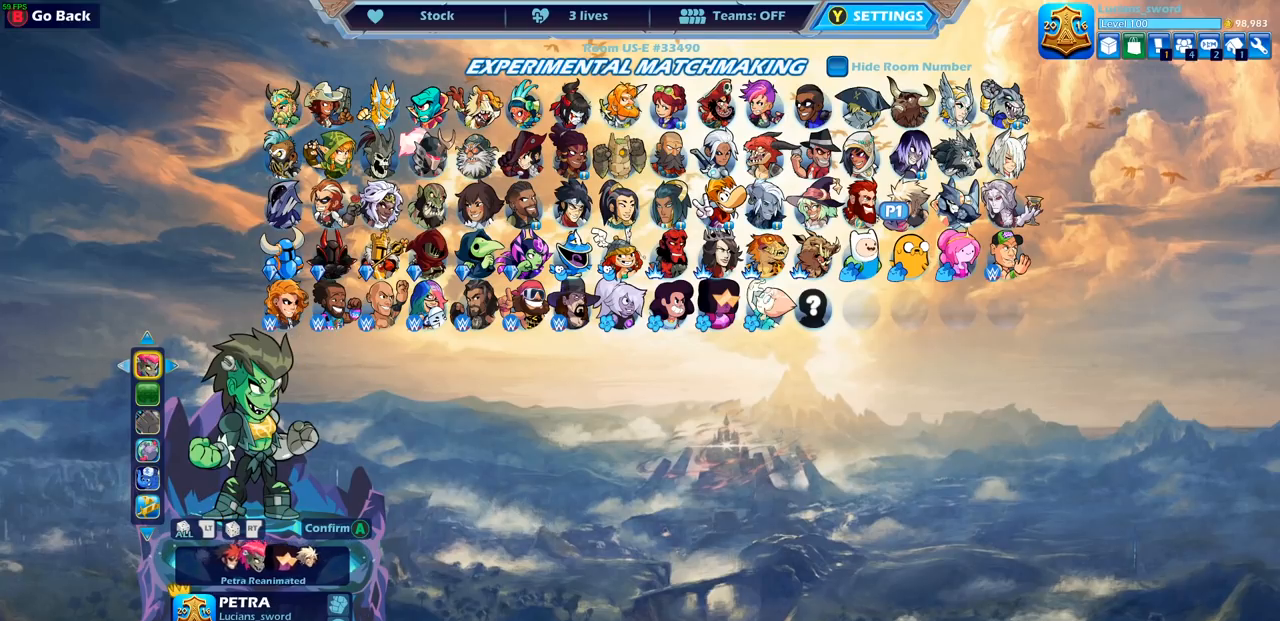
{"buttons": ["DPAD_LEFT"], "left_stick": "center", "right_stick": "center", "events": [[50, "DPAD_LEFT", "up"], [433, "DPAD_LEFT", "down"]]}
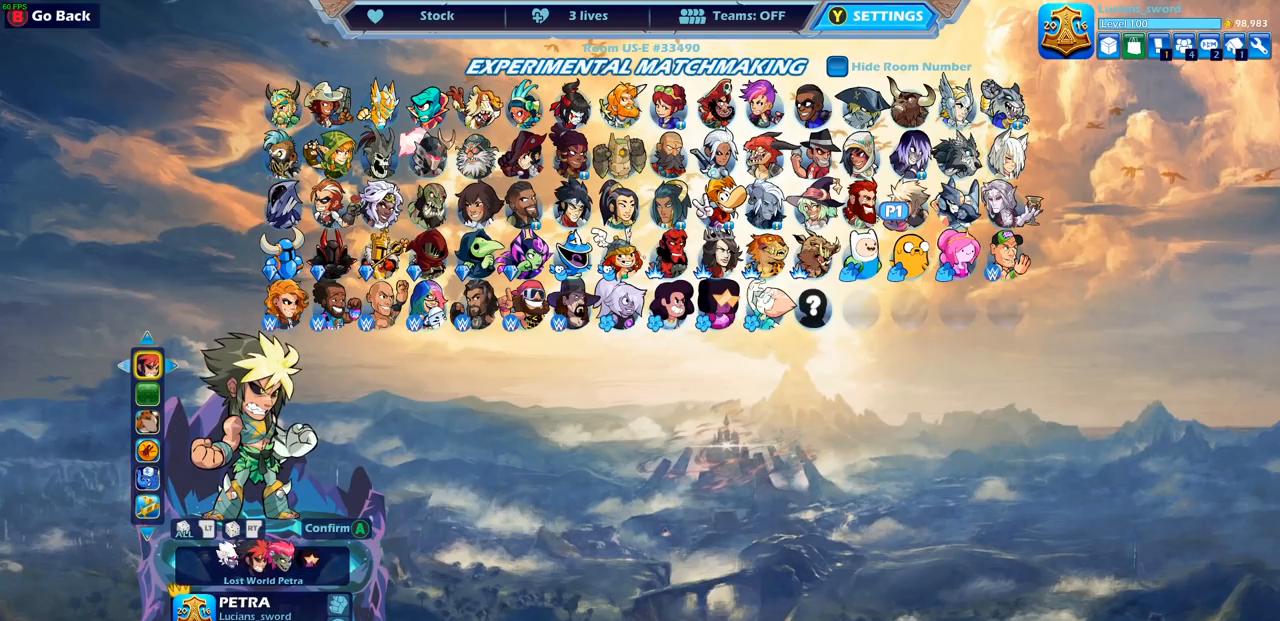
{"buttons": [], "left_stick": "center", "right_stick": "center", "events": [[33, "DPAD_LEFT", "up"], [317, "DPAD_LEFT", "down"], [467, "DPAD_LEFT", "up"]]}
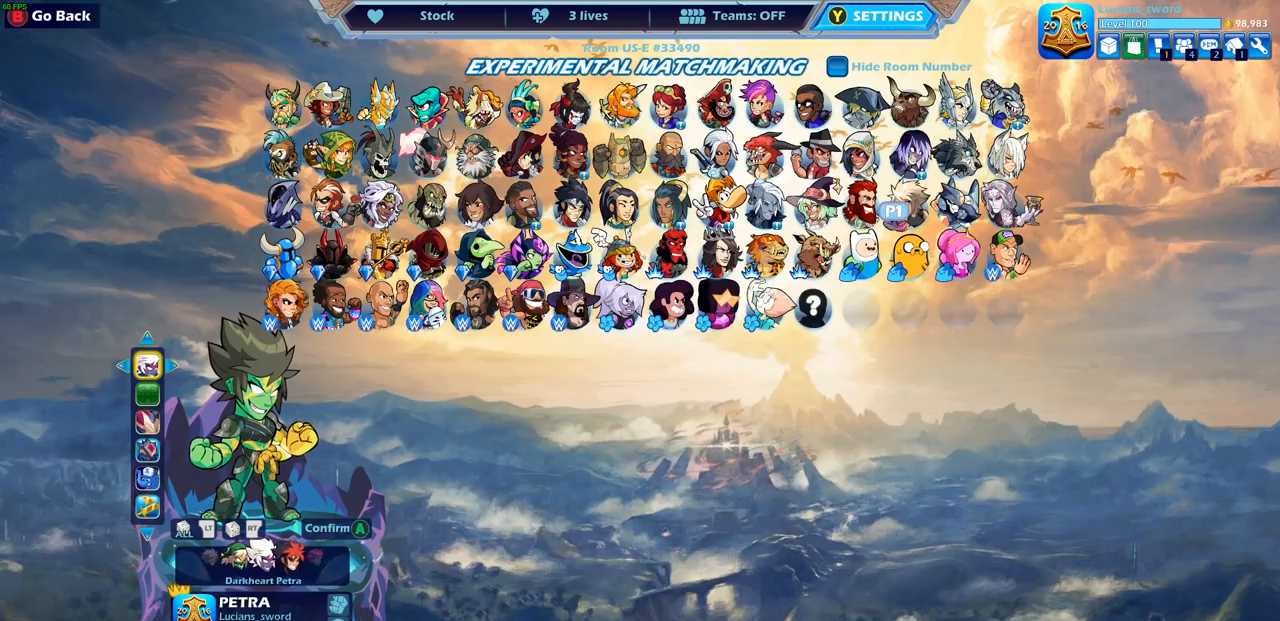
{"buttons": [], "left_stick": "center", "right_stick": "center", "events": []}
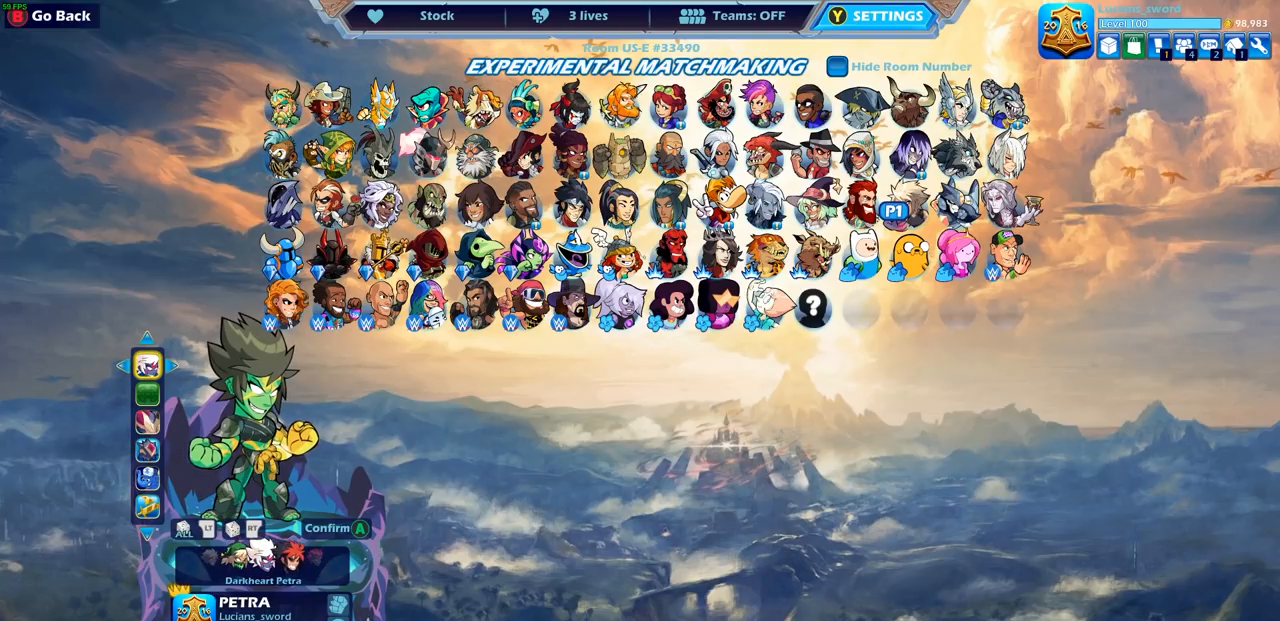
{"buttons": [], "left_stick": "center", "right_stick": "center", "events": []}
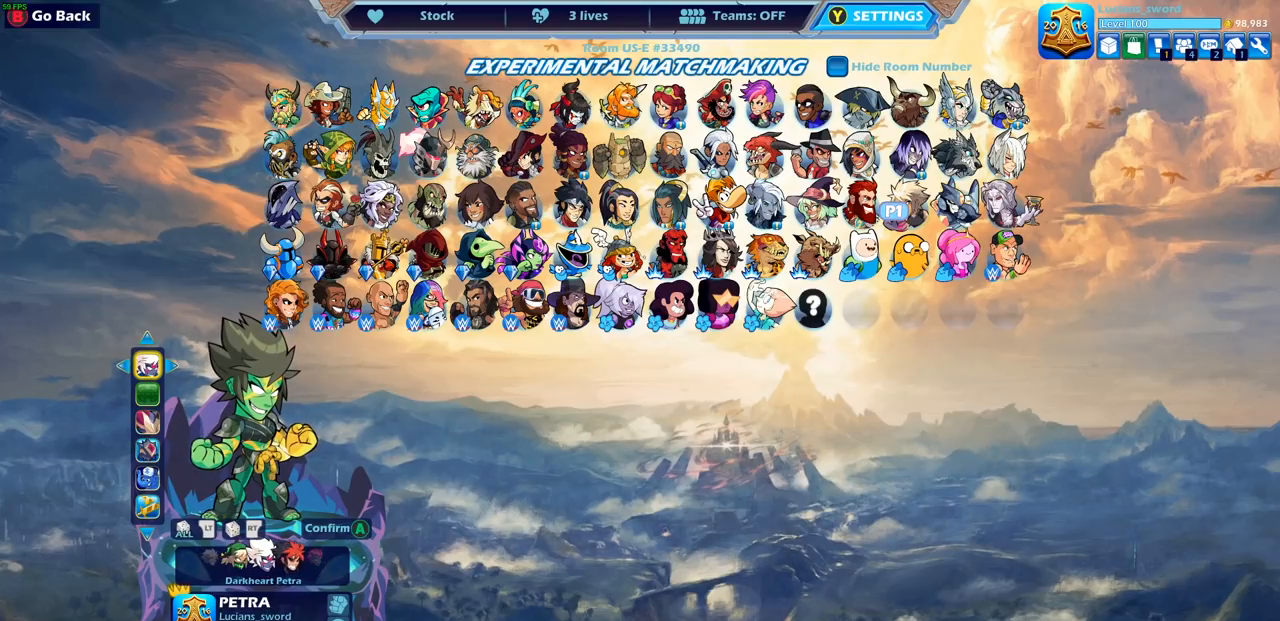
{"buttons": [], "left_stick": "center", "right_stick": "center", "events": []}